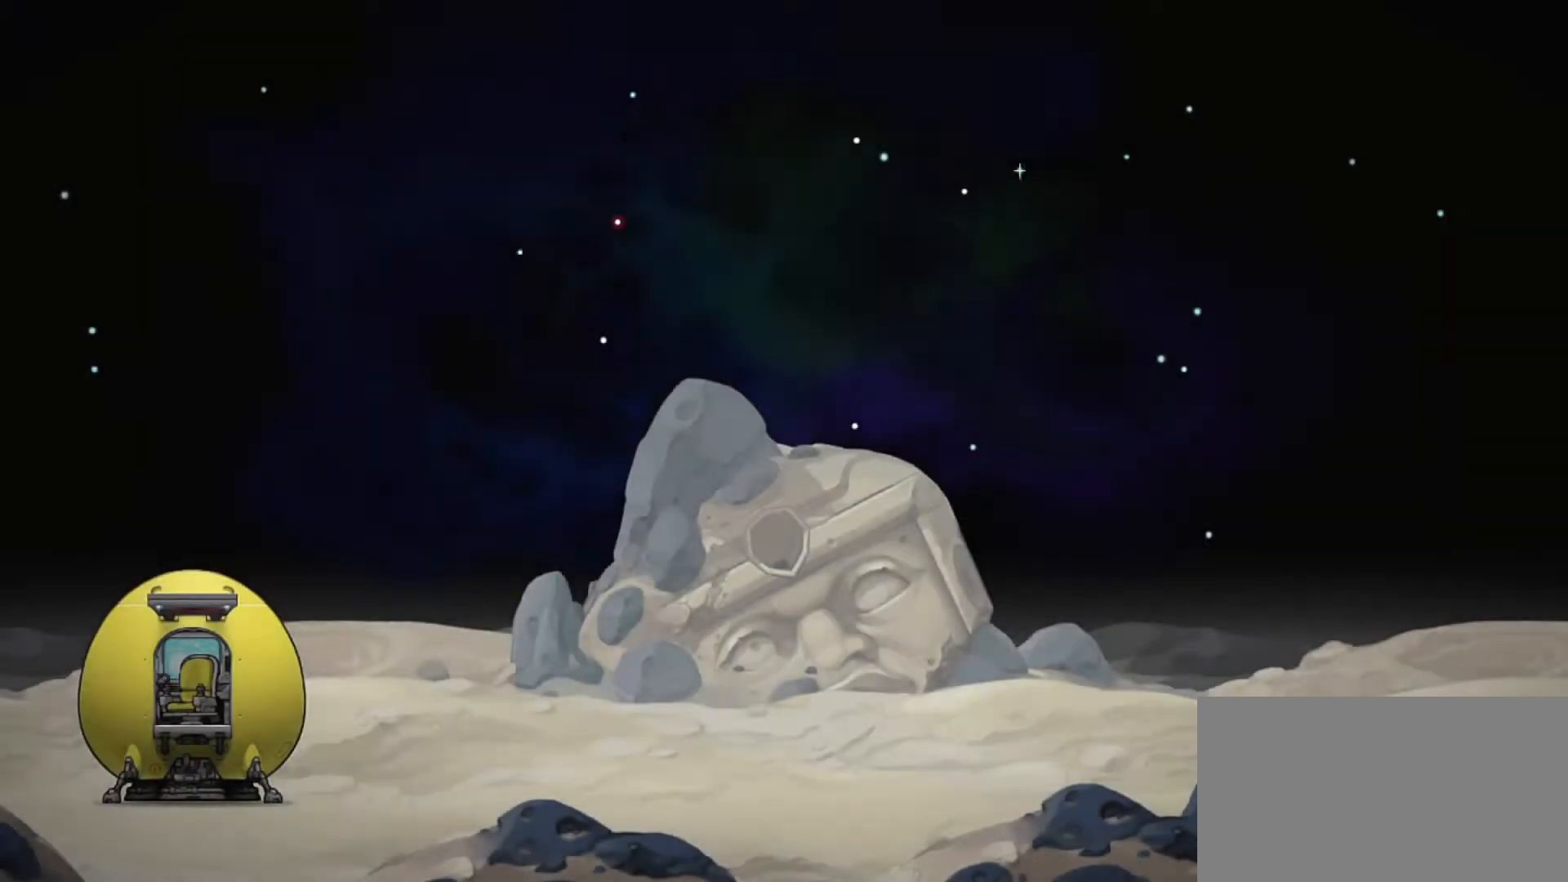
Gameplay with keyboard; each line is a JSON object with the keys held at the frame after it. "events" lists presses ("down") and releases ("up") of "a", "d", "escape", "h", "i", "j", "k", "o", "s", "shift" and "w" between this image and that frame as [ms after this image, input, new state], when the widget could be followed in between. No other keys are recorded. Mouse input is not recorded.
{"keys": ["j"], "events": [[467, "j", "down"]]}
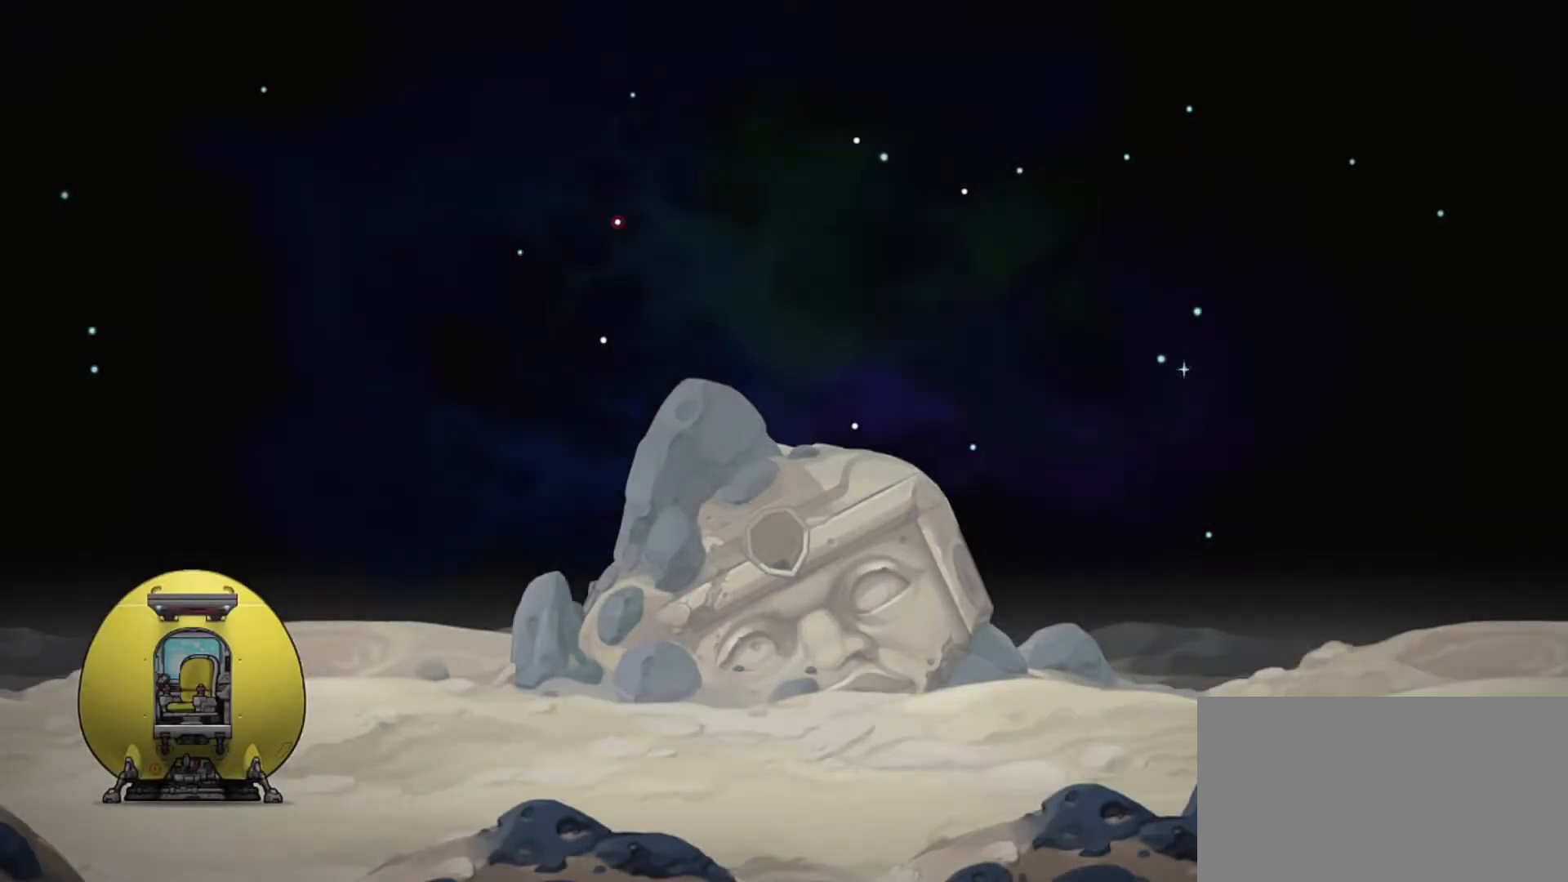
{"keys": [], "events": [[50, "j", "up"], [117, "j", "down"], [200, "j", "up"], [250, "j", "down"], [333, "j", "up"], [417, "j", "down"], [483, "j", "up"]]}
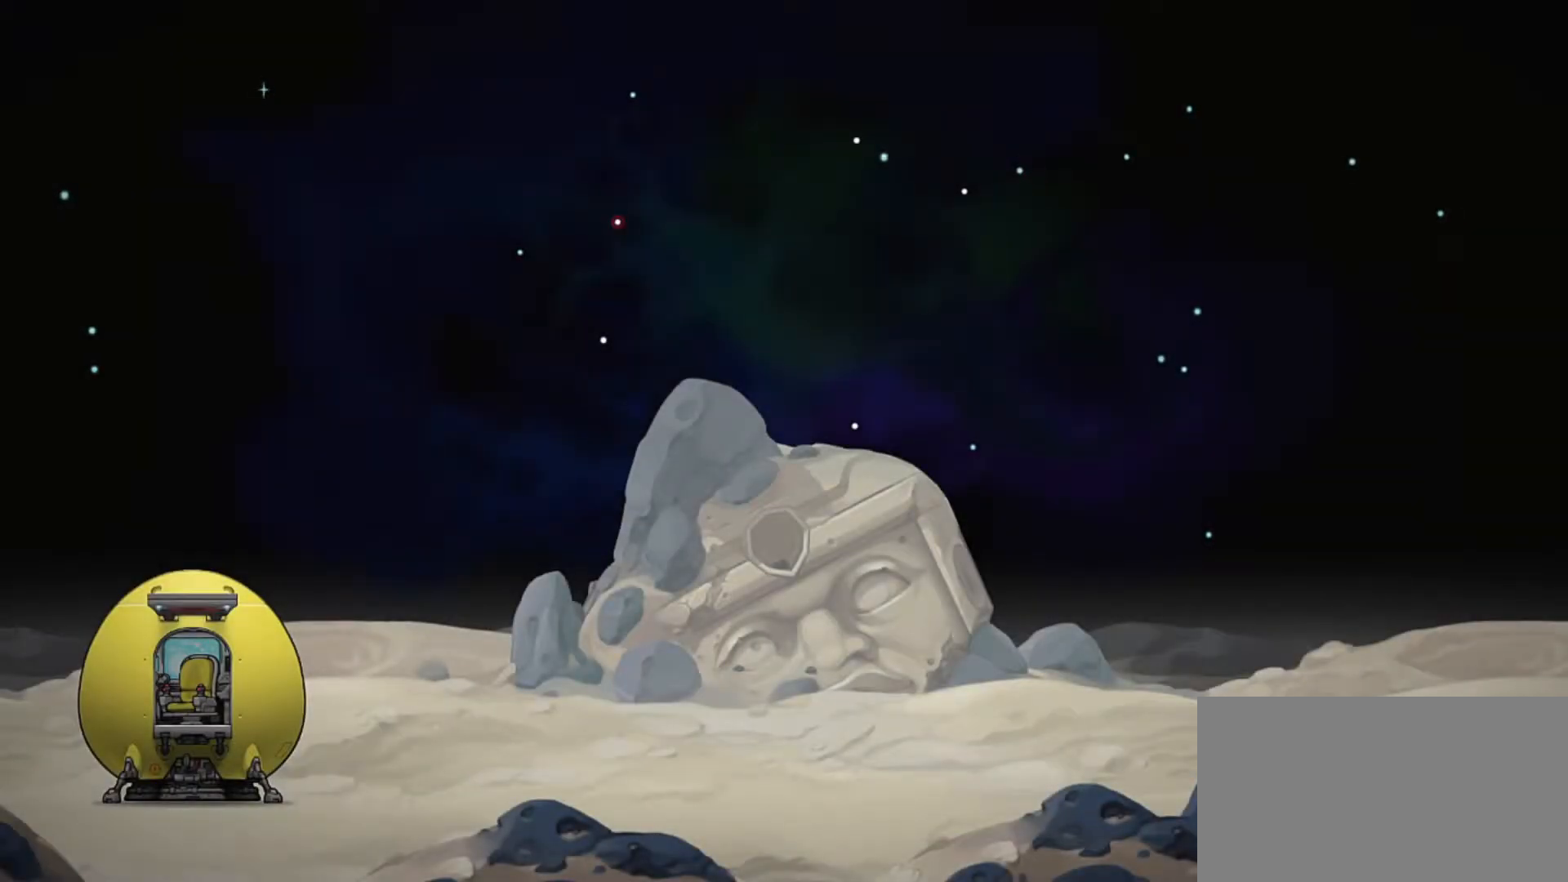
{"keys": [], "events": [[67, "j", "down"], [167, "j", "up"], [267, "j", "down"], [300, "j", "up"]]}
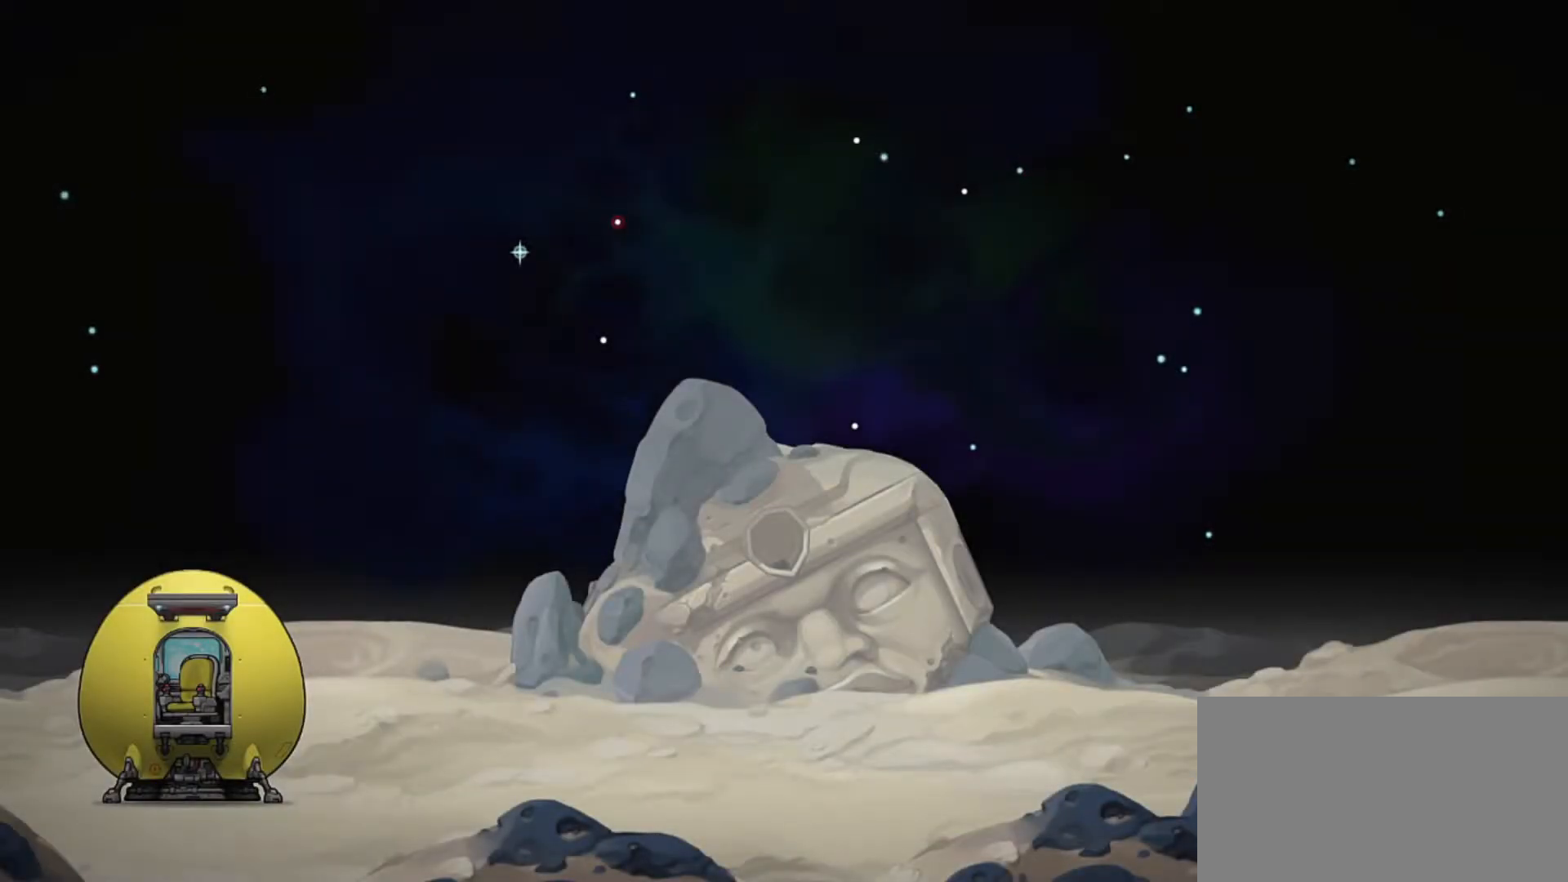
{"keys": [], "events": []}
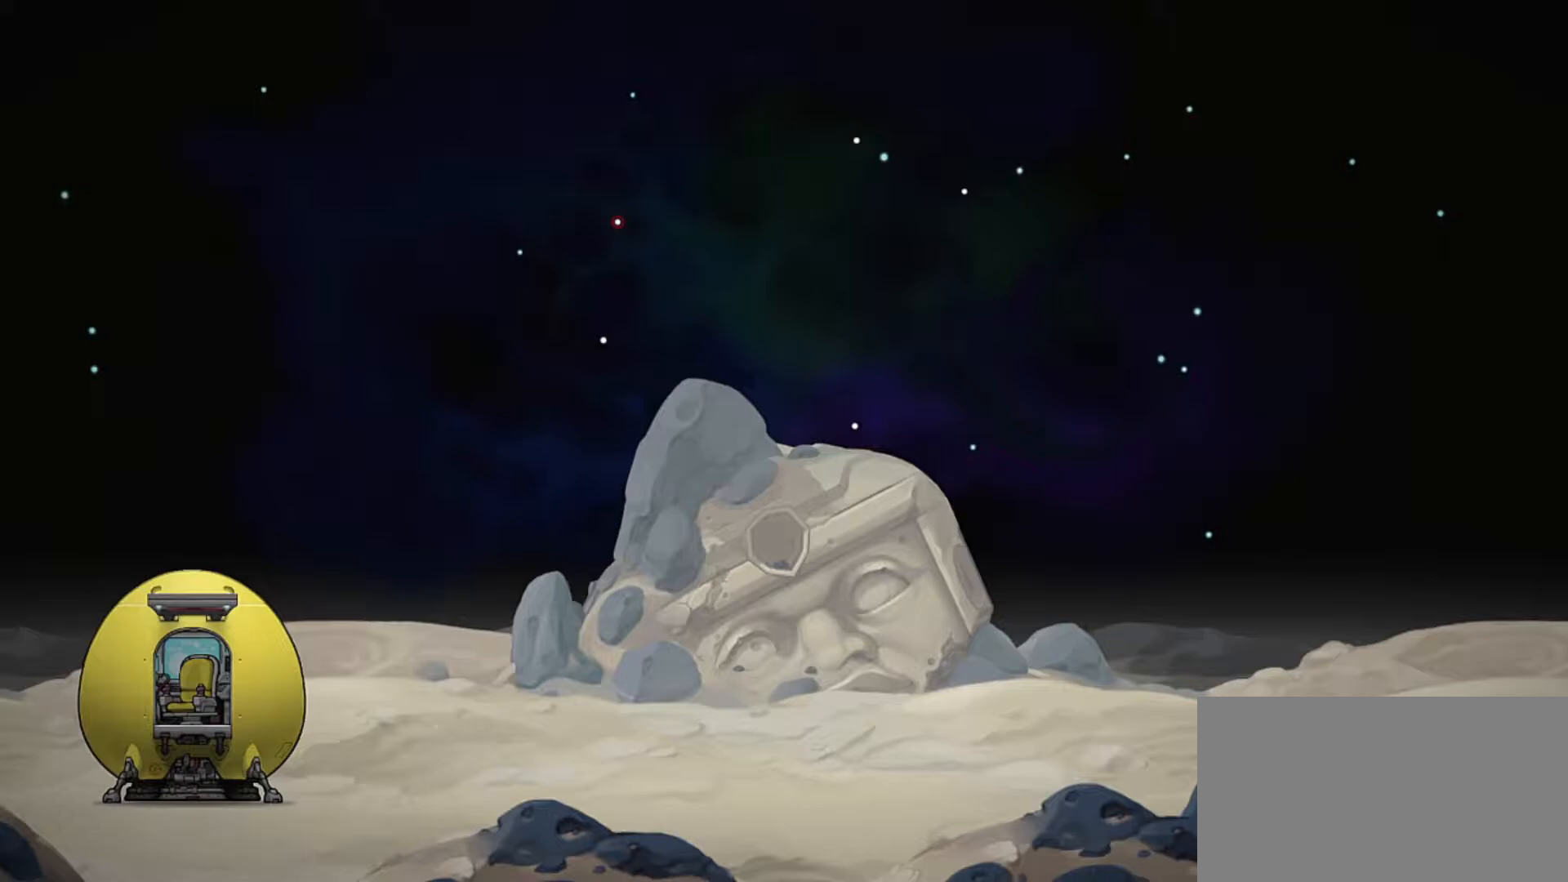
{"keys": [], "events": []}
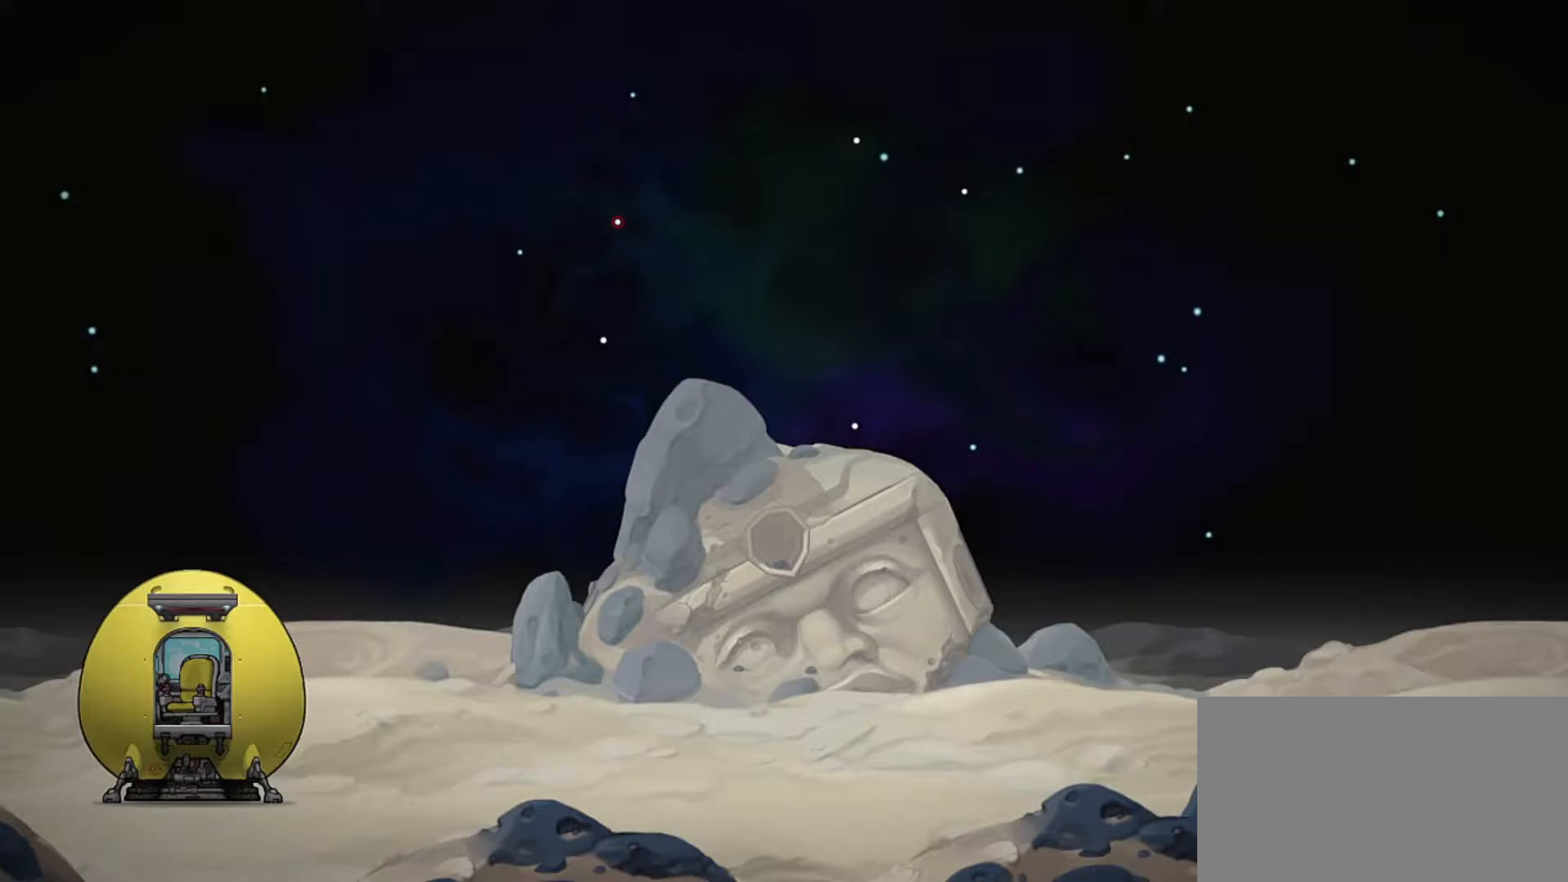
{"keys": [], "events": []}
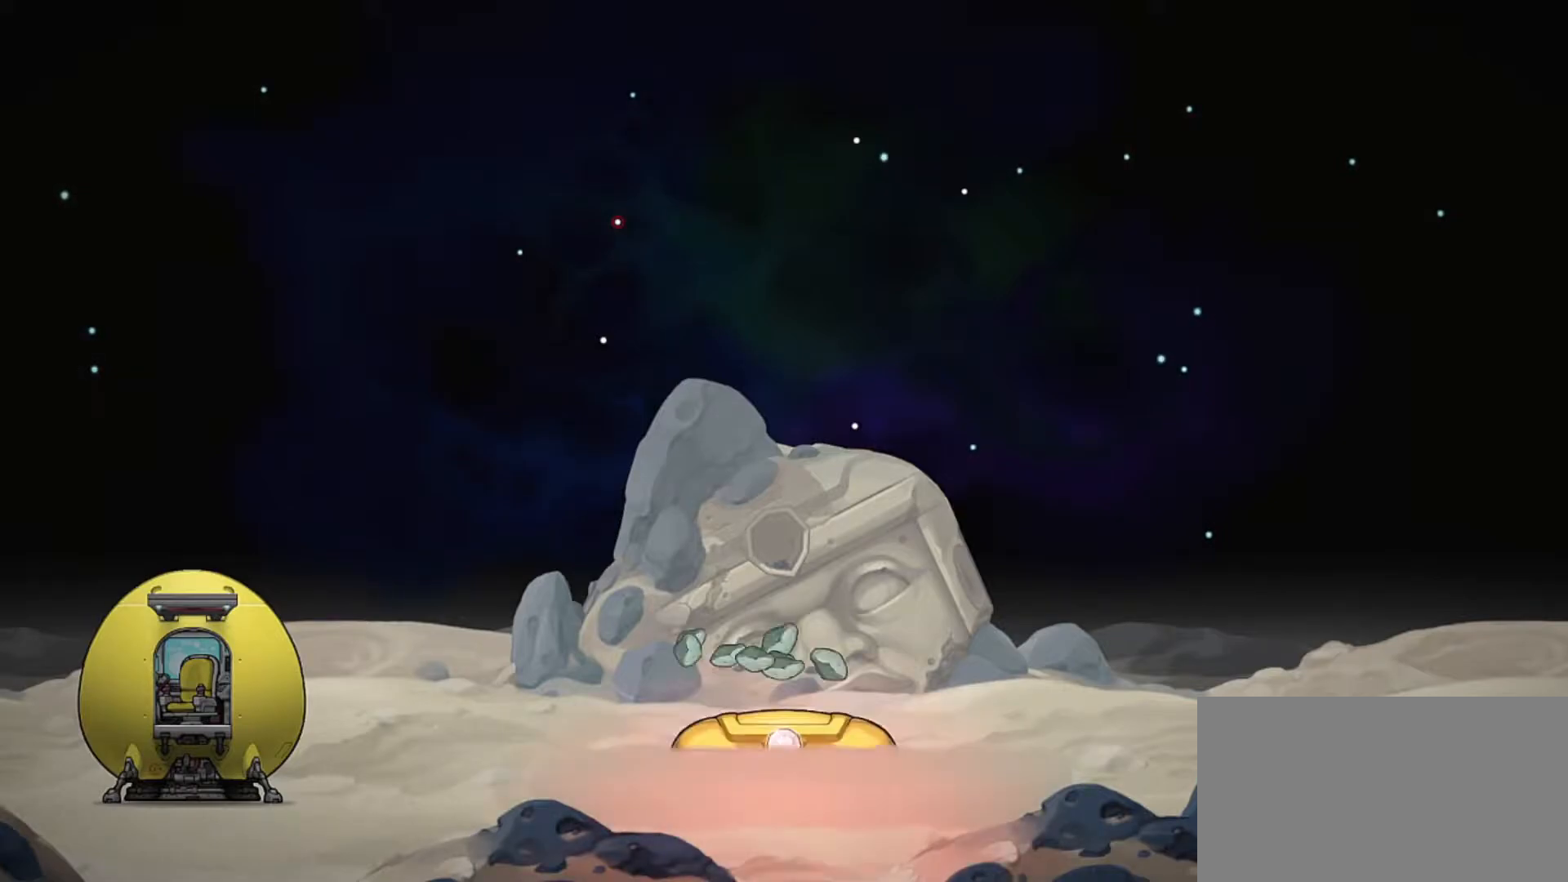
{"keys": [], "events": []}
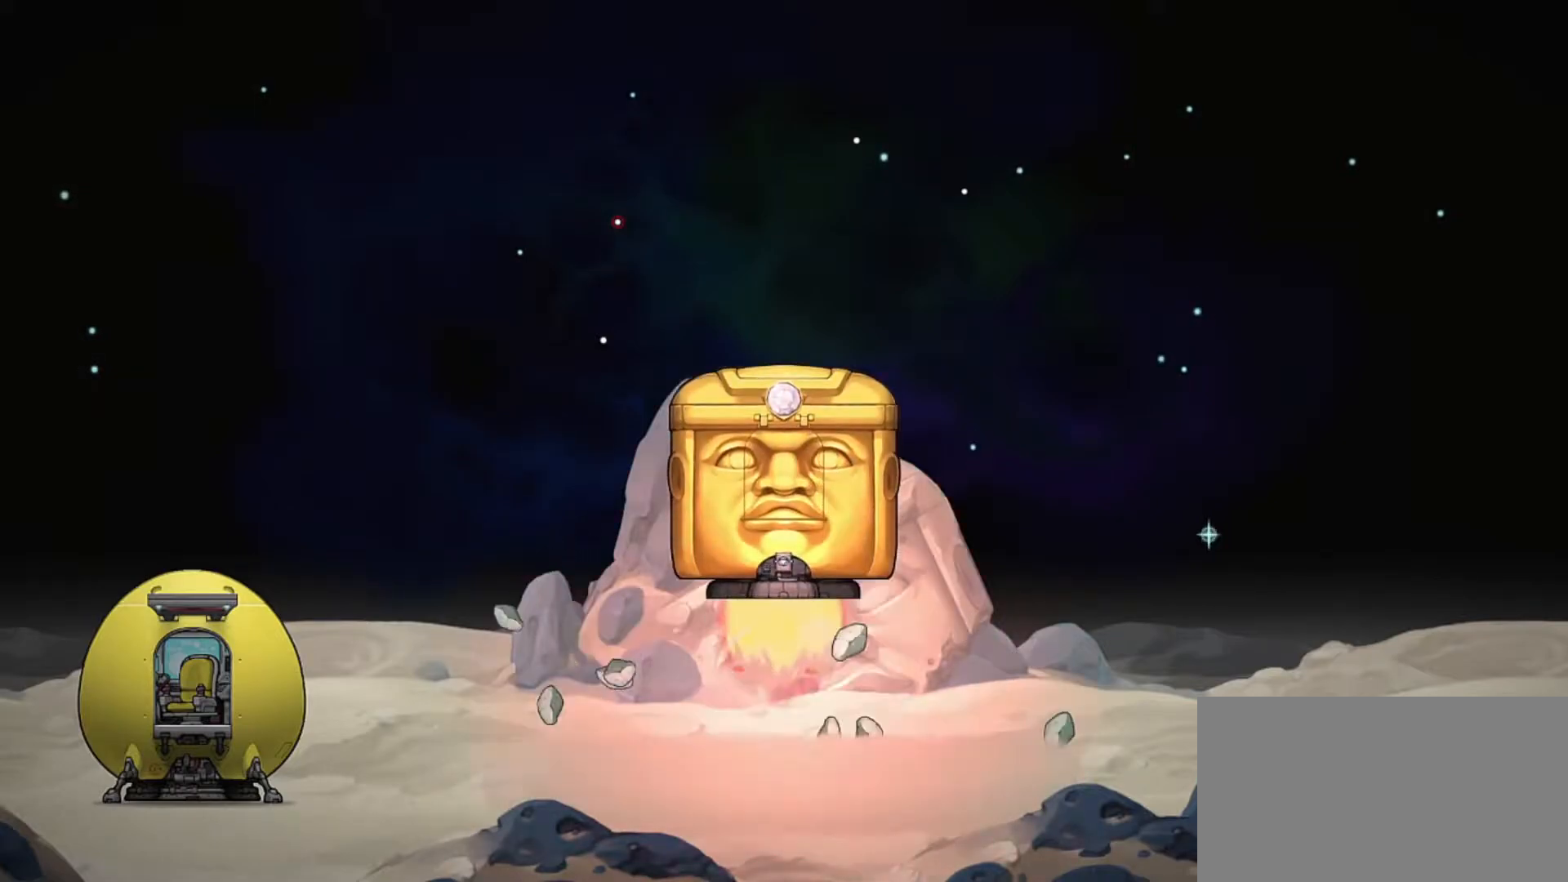
{"keys": [], "events": []}
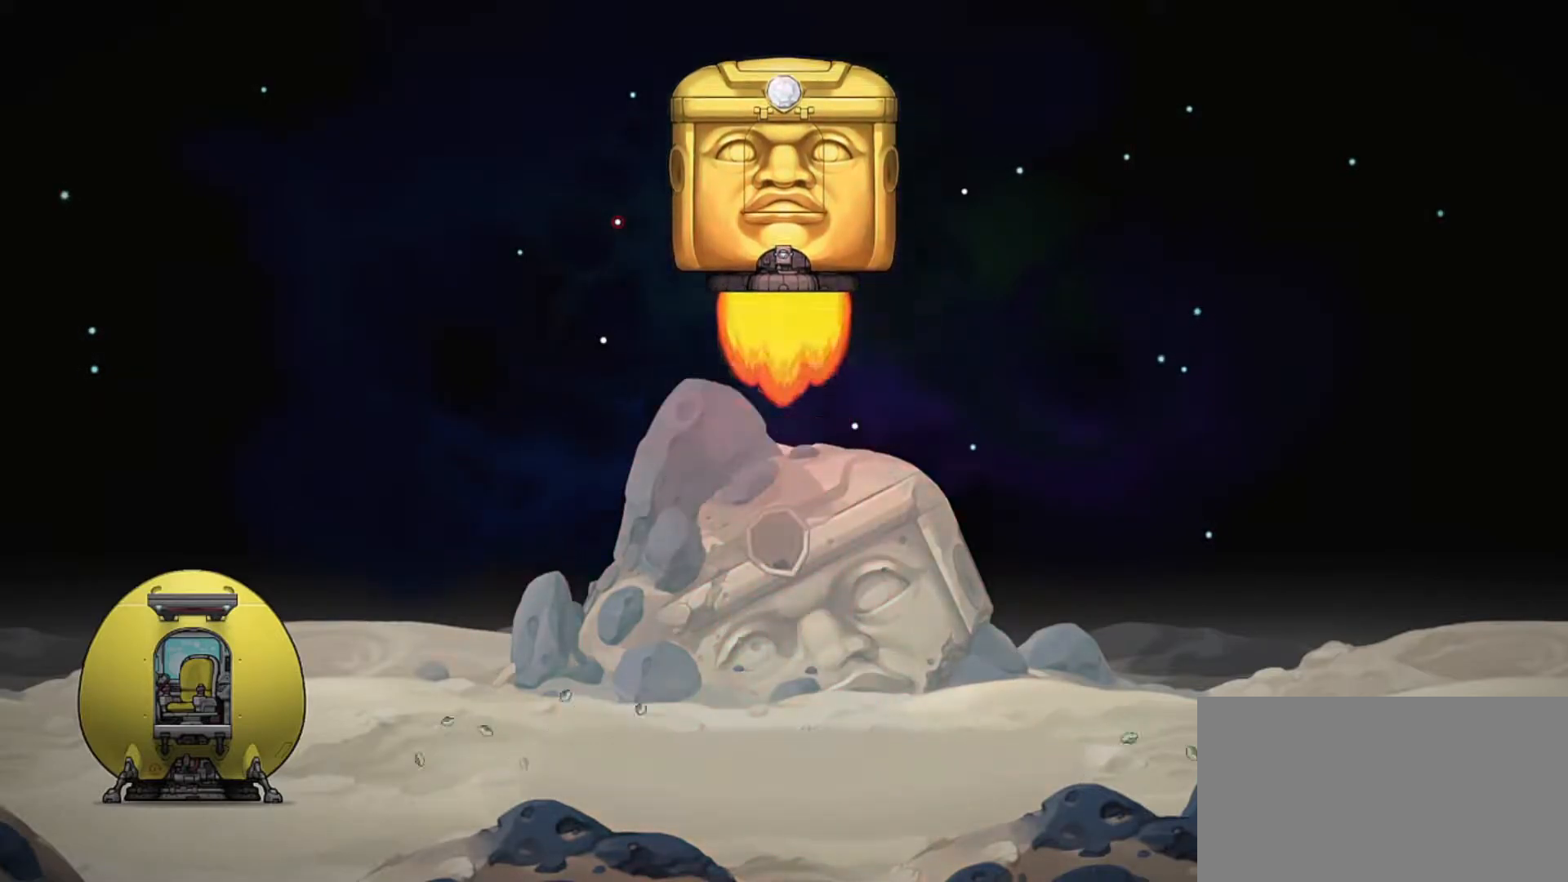
{"keys": [], "events": []}
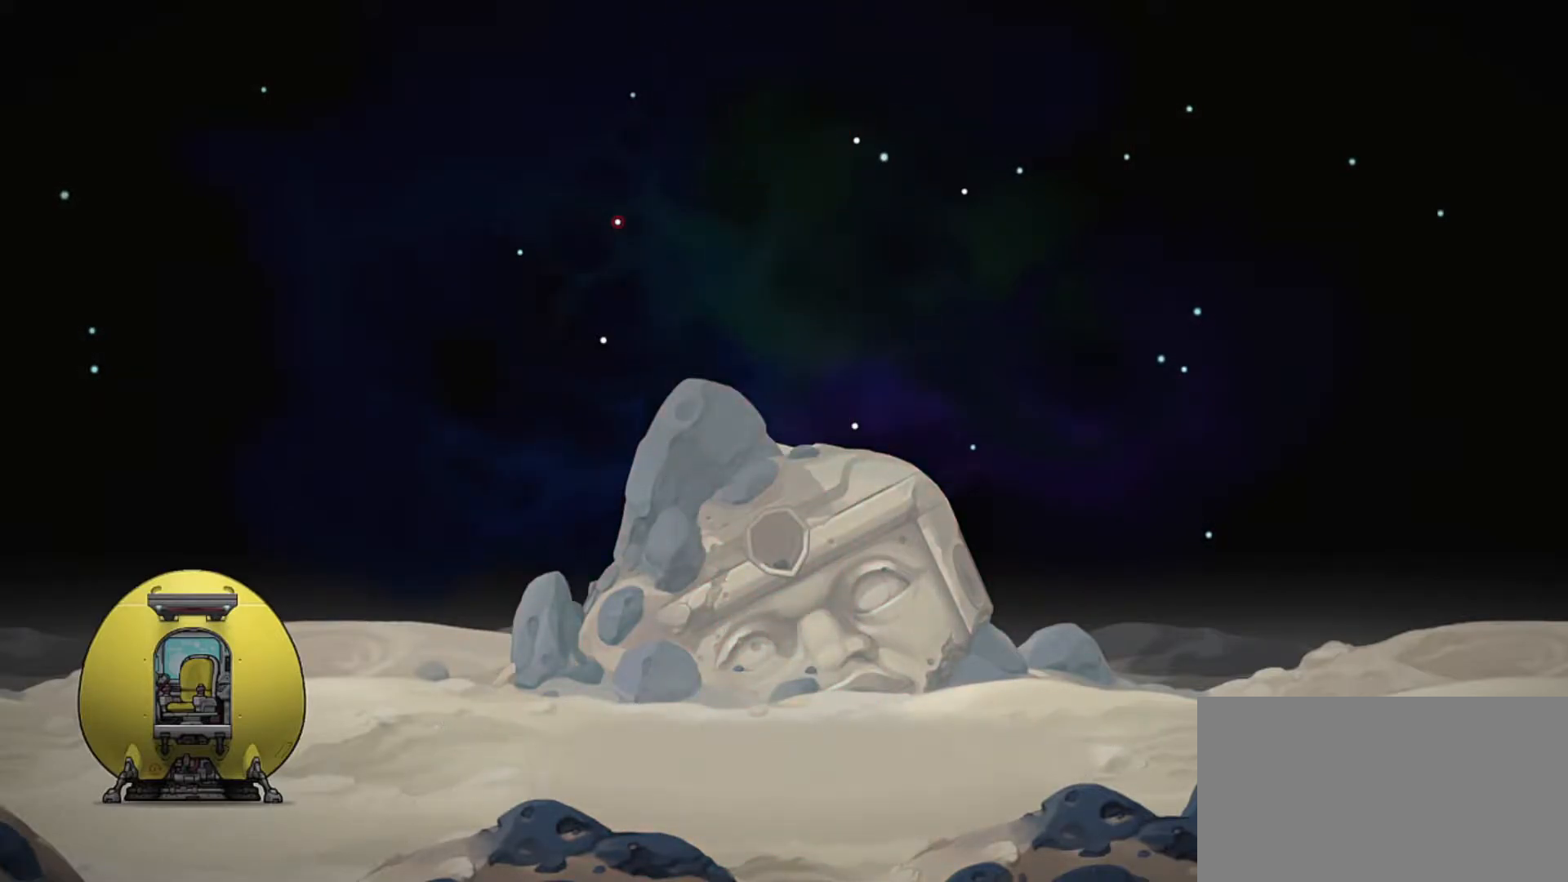
{"keys": [], "events": []}
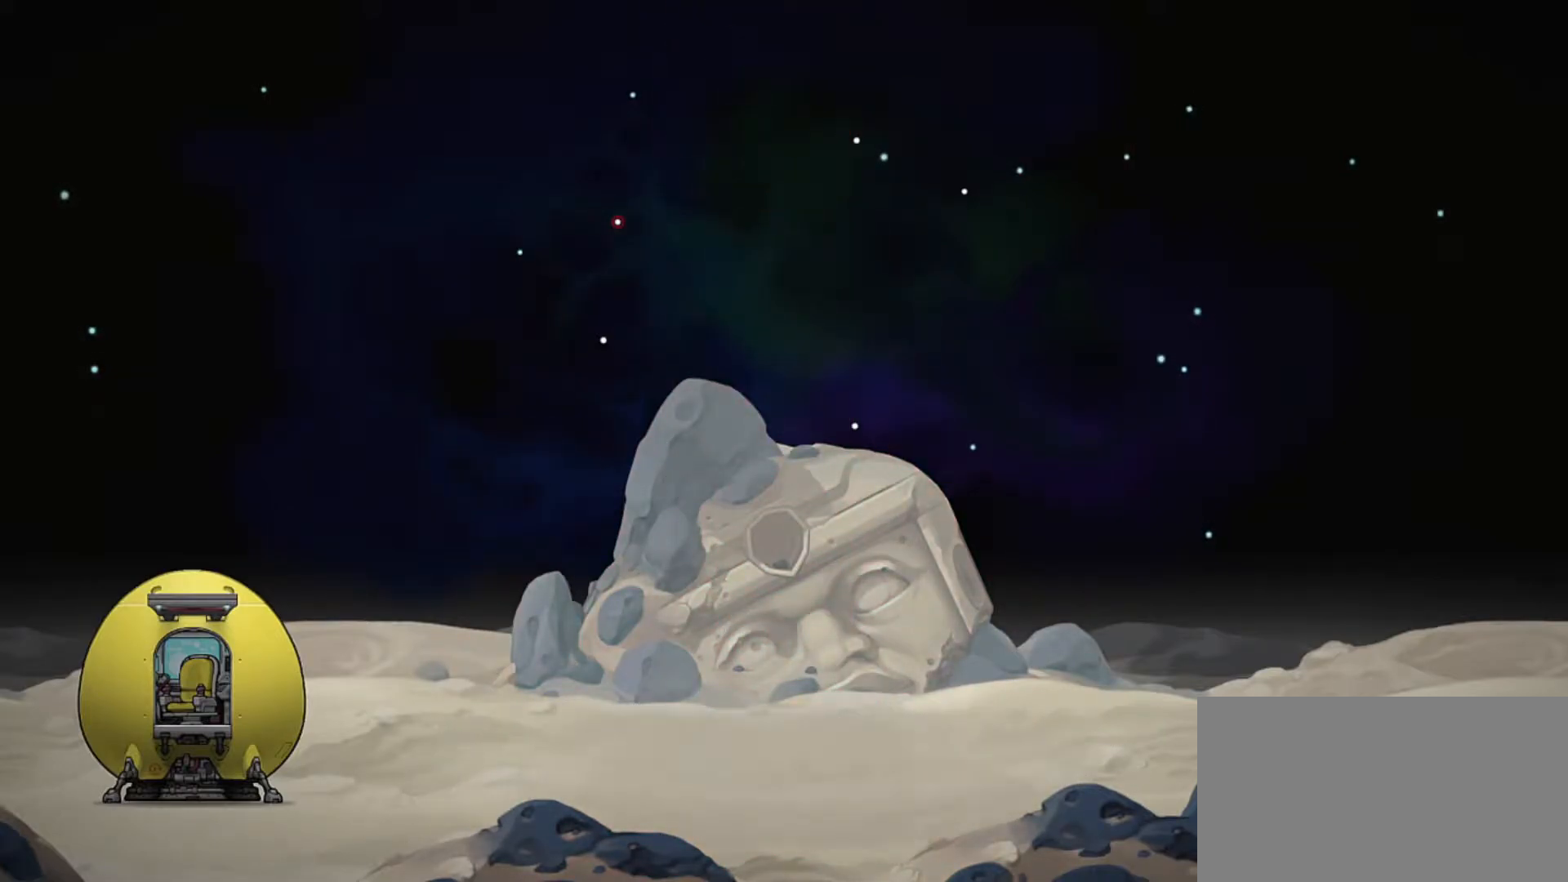
{"keys": [], "events": [[383, "j", "down"], [483, "j", "up"]]}
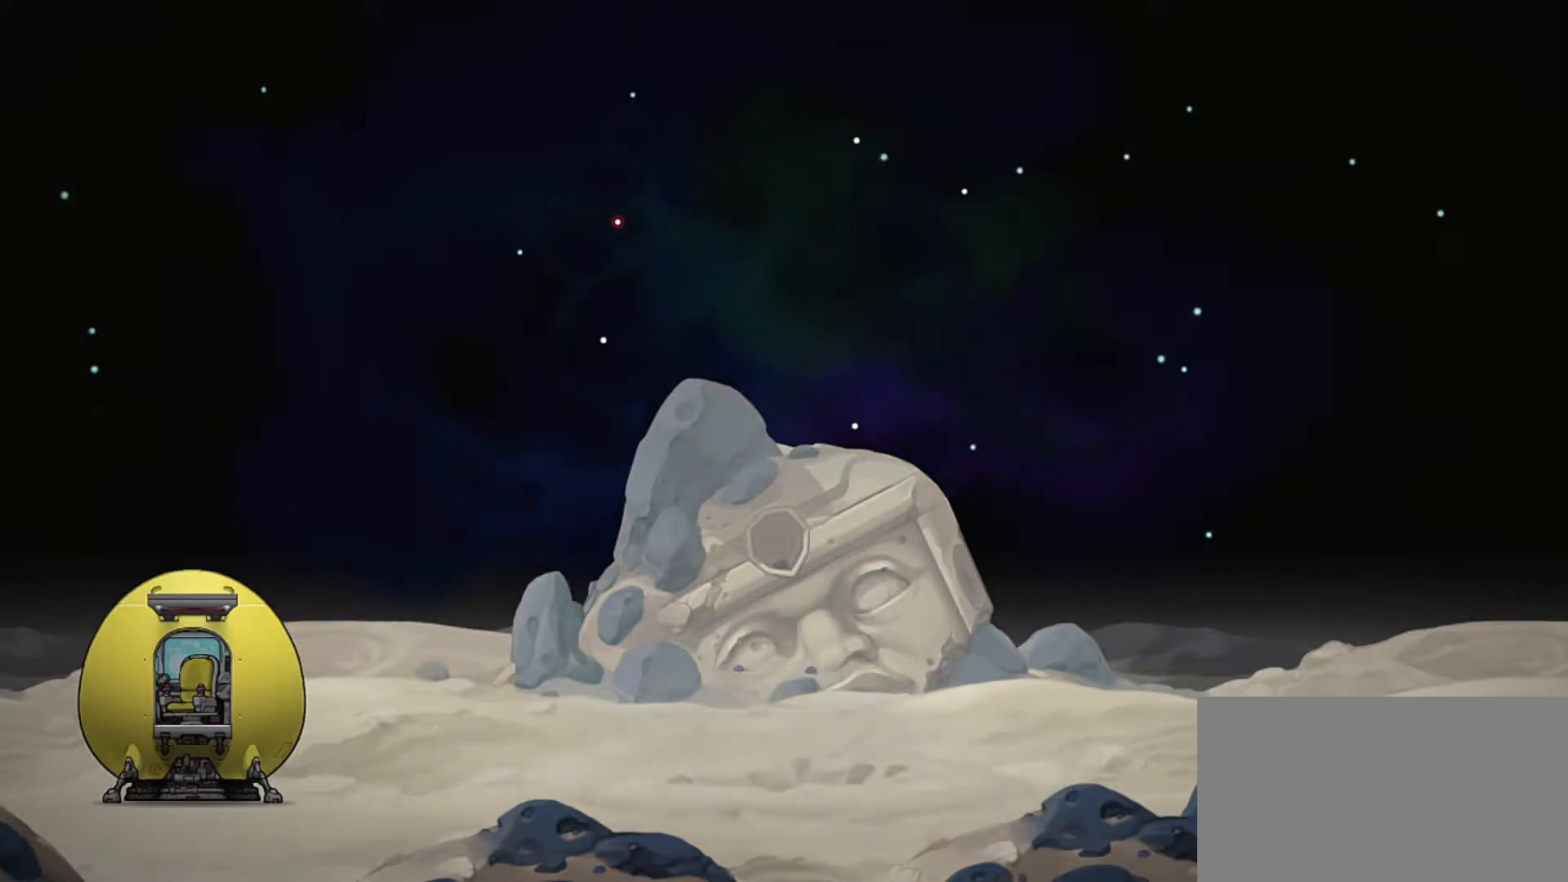
{"keys": ["j"], "events": [[33, "j", "down"], [117, "j", "up"], [217, "j", "down"], [267, "j", "up"], [350, "j", "down"], [400, "j", "up"], [500, "j", "down"]]}
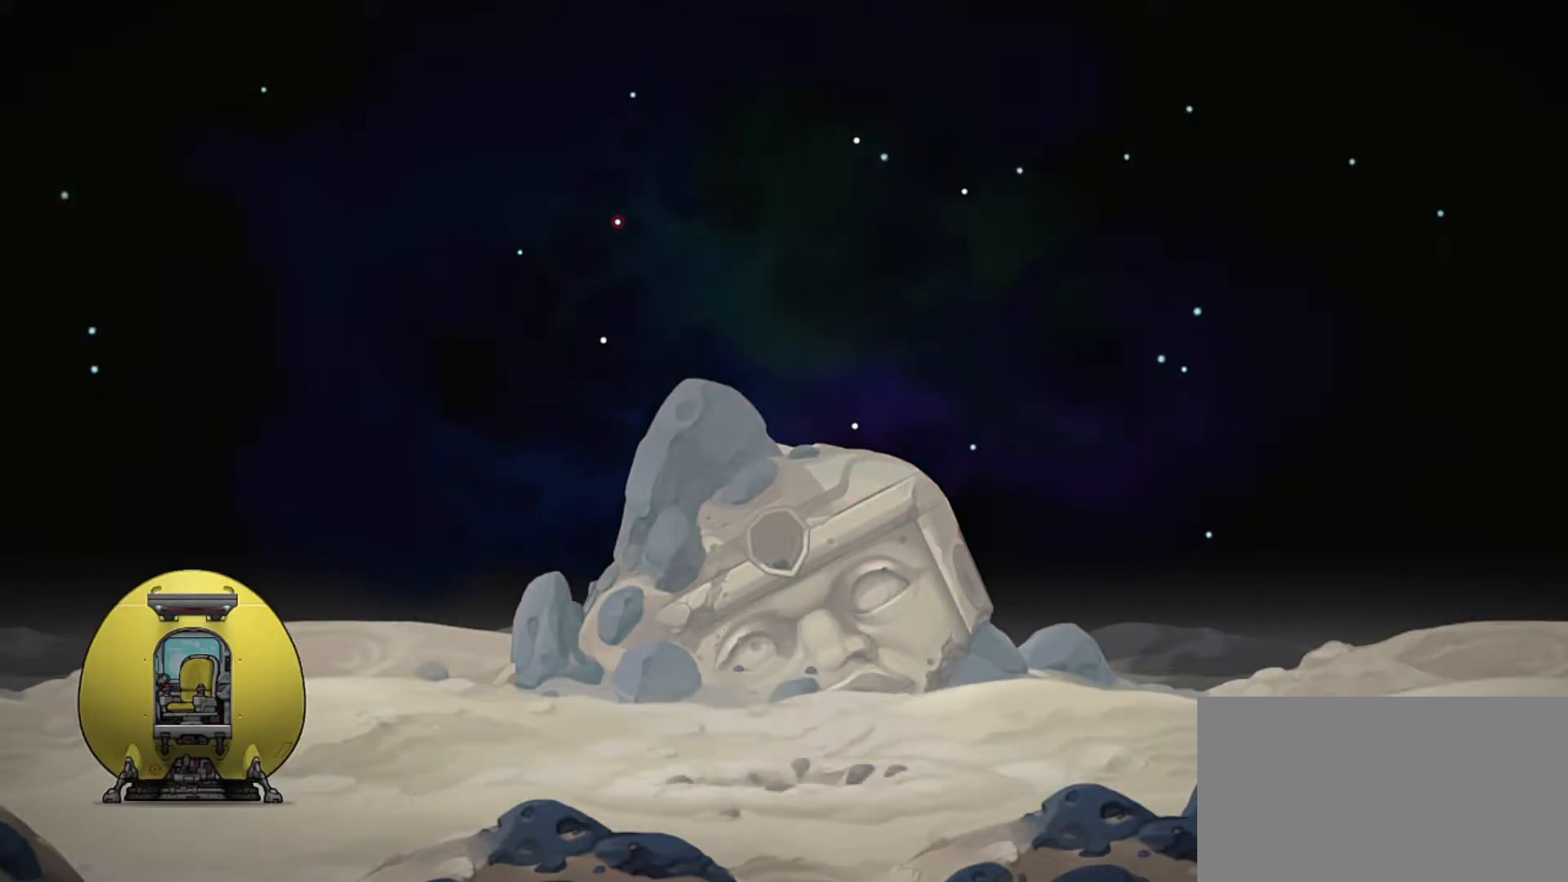
{"keys": ["j", "k"], "events": [[83, "j", "up"], [133, "j", "down"], [233, "j", "up"], [317, "j", "down"], [367, "j", "up"], [467, "j", "down"], [467, "k", "down"]]}
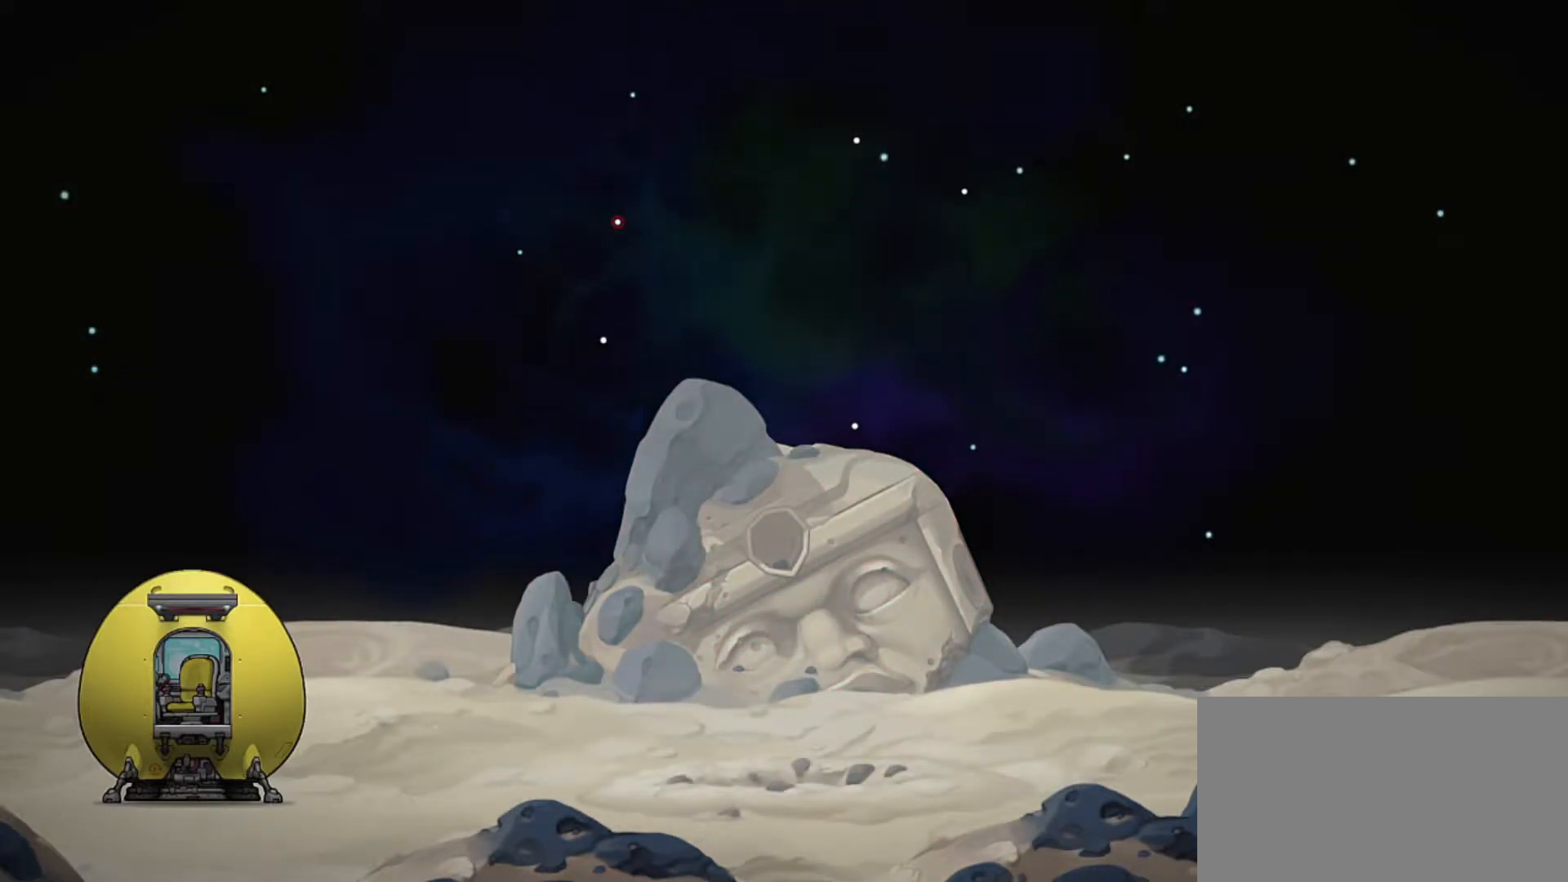
{"keys": ["k"], "events": [[67, "j", "up"], [67, "k", "up"], [100, "k", "down"], [200, "j", "down"], [200, "k", "up"], [250, "j", "up"], [300, "k", "down"], [333, "j", "down"], [333, "k", "up"], [383, "j", "up"], [433, "k", "down"]]}
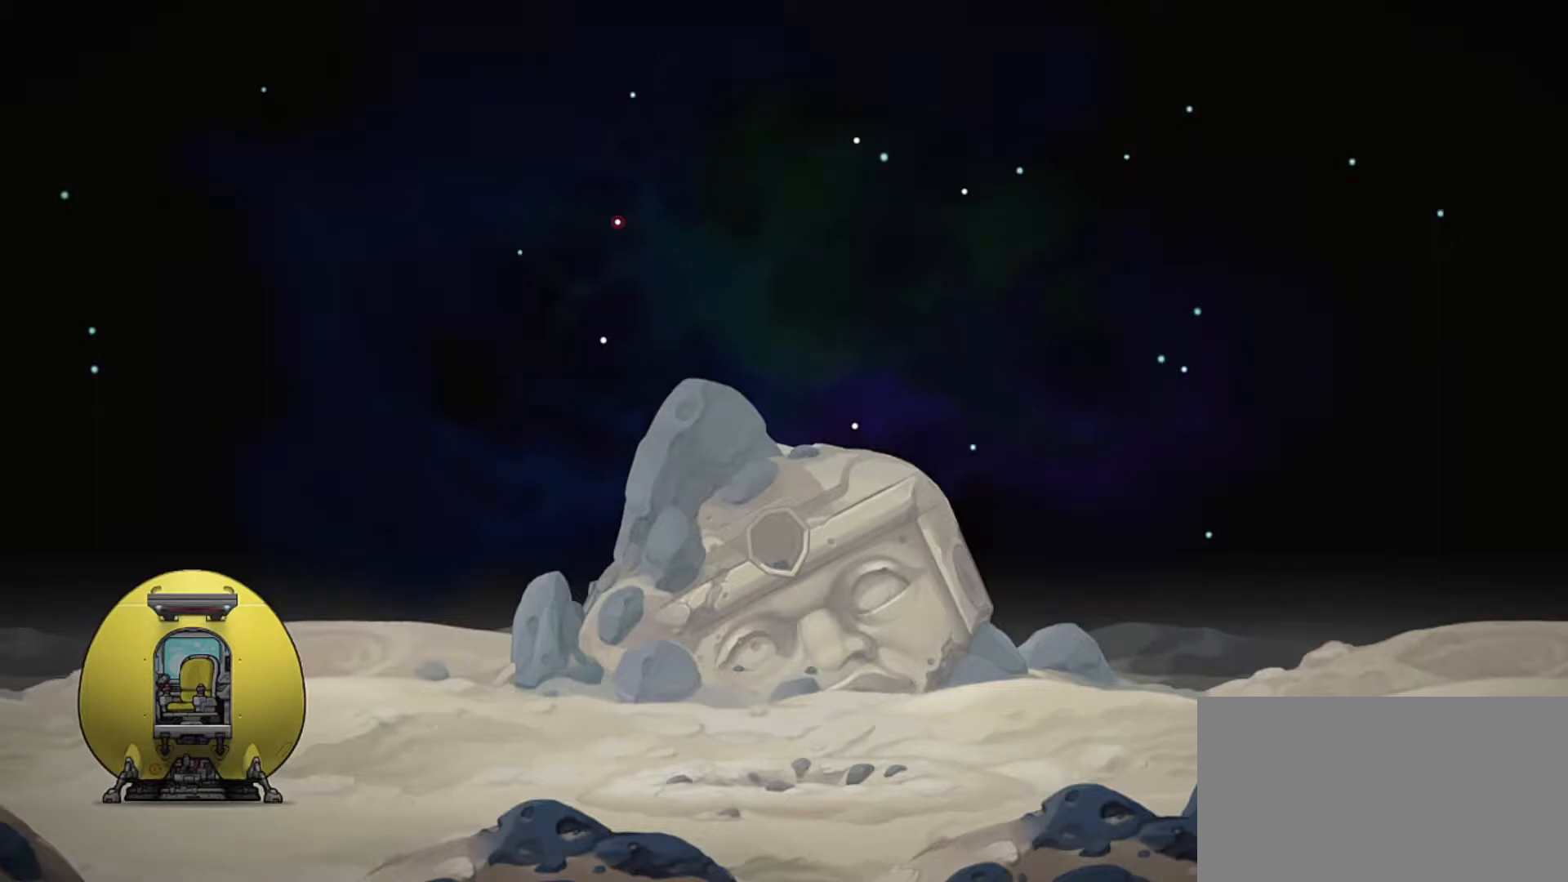
{"keys": [], "events": [[33, "k", "up"], [67, "k", "down"], [117, "j", "down"], [117, "k", "up"], [167, "j", "up"], [217, "k", "down"], [267, "j", "down"], [267, "k", "up"], [300, "j", "up"], [350, "k", "down"], [400, "j", "down"], [450, "j", "up"], [450, "k", "up"]]}
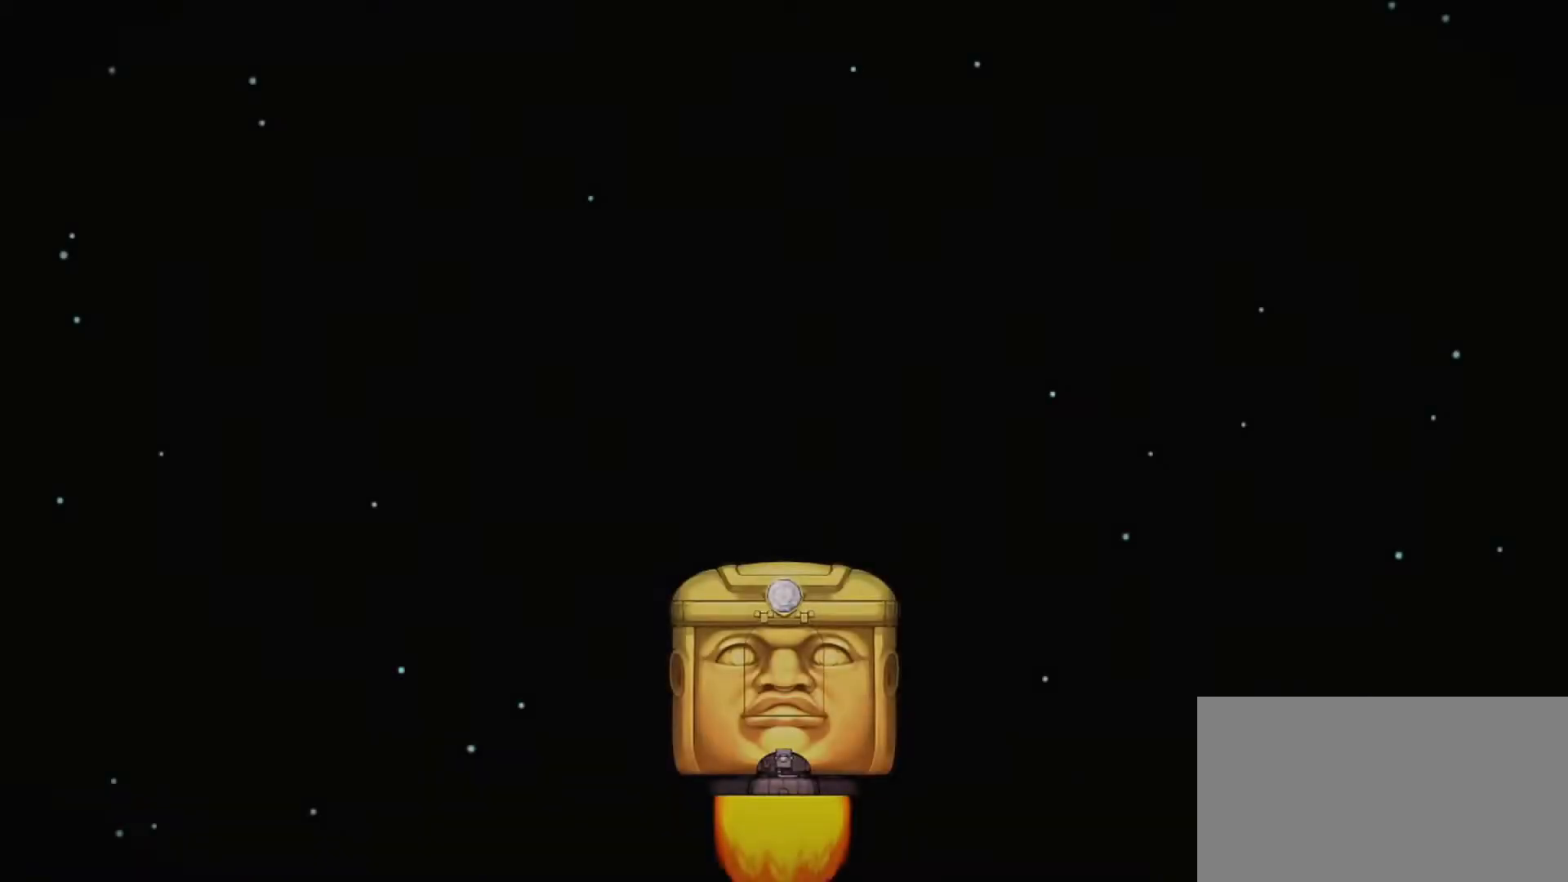
{"keys": [], "events": [[50, "j", "down"], [83, "j", "up"], [167, "j", "down"], [233, "j", "up"]]}
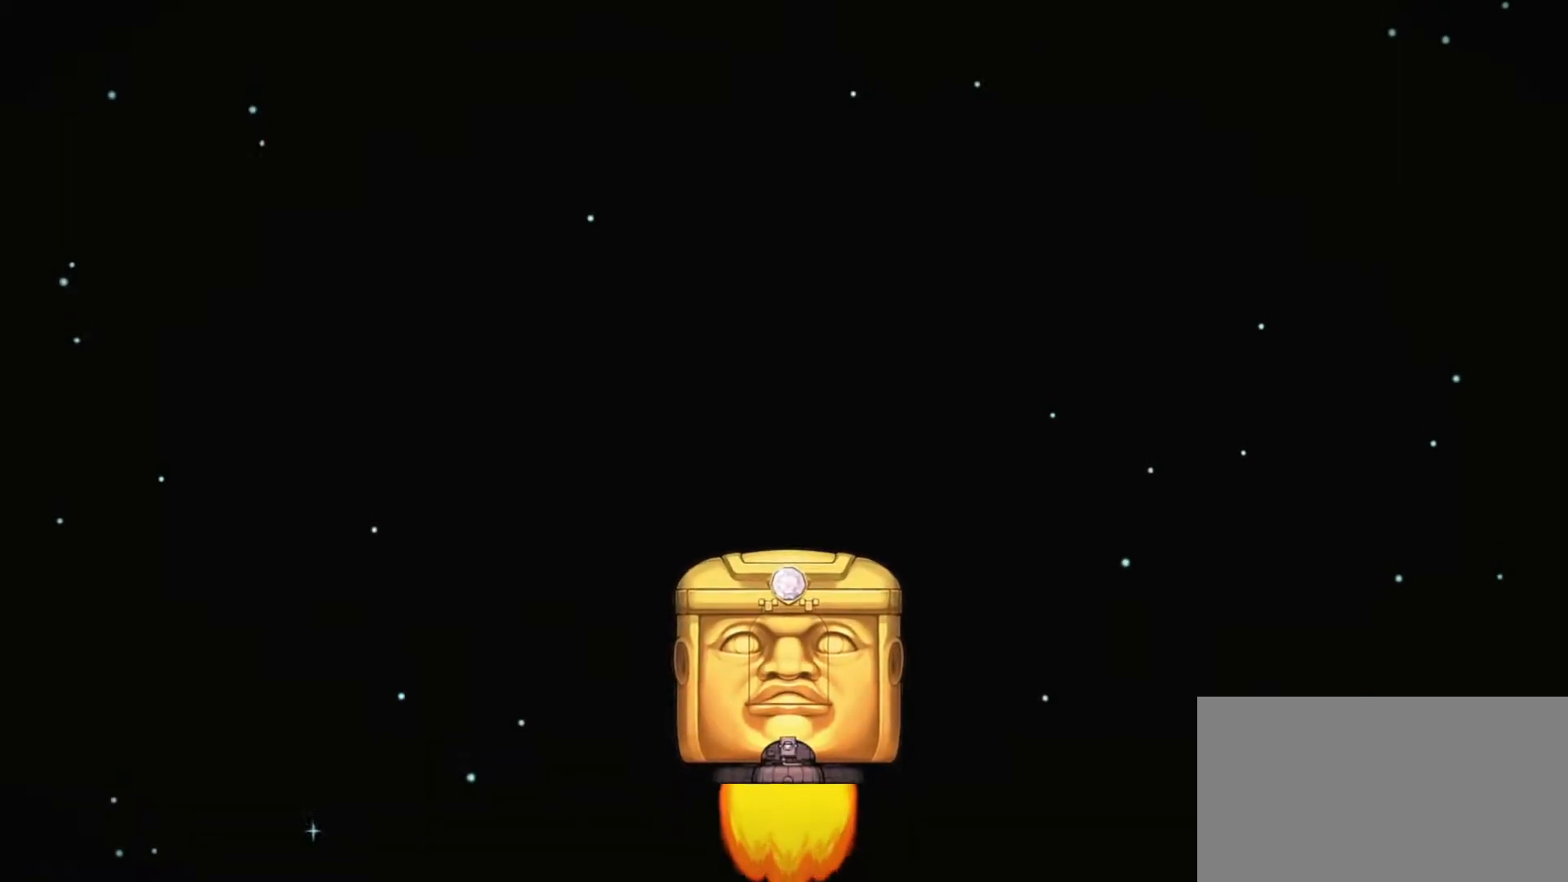
{"keys": [], "events": [[200, "j", "down"], [250, "j", "up"], [333, "j", "down"], [433, "j", "up"]]}
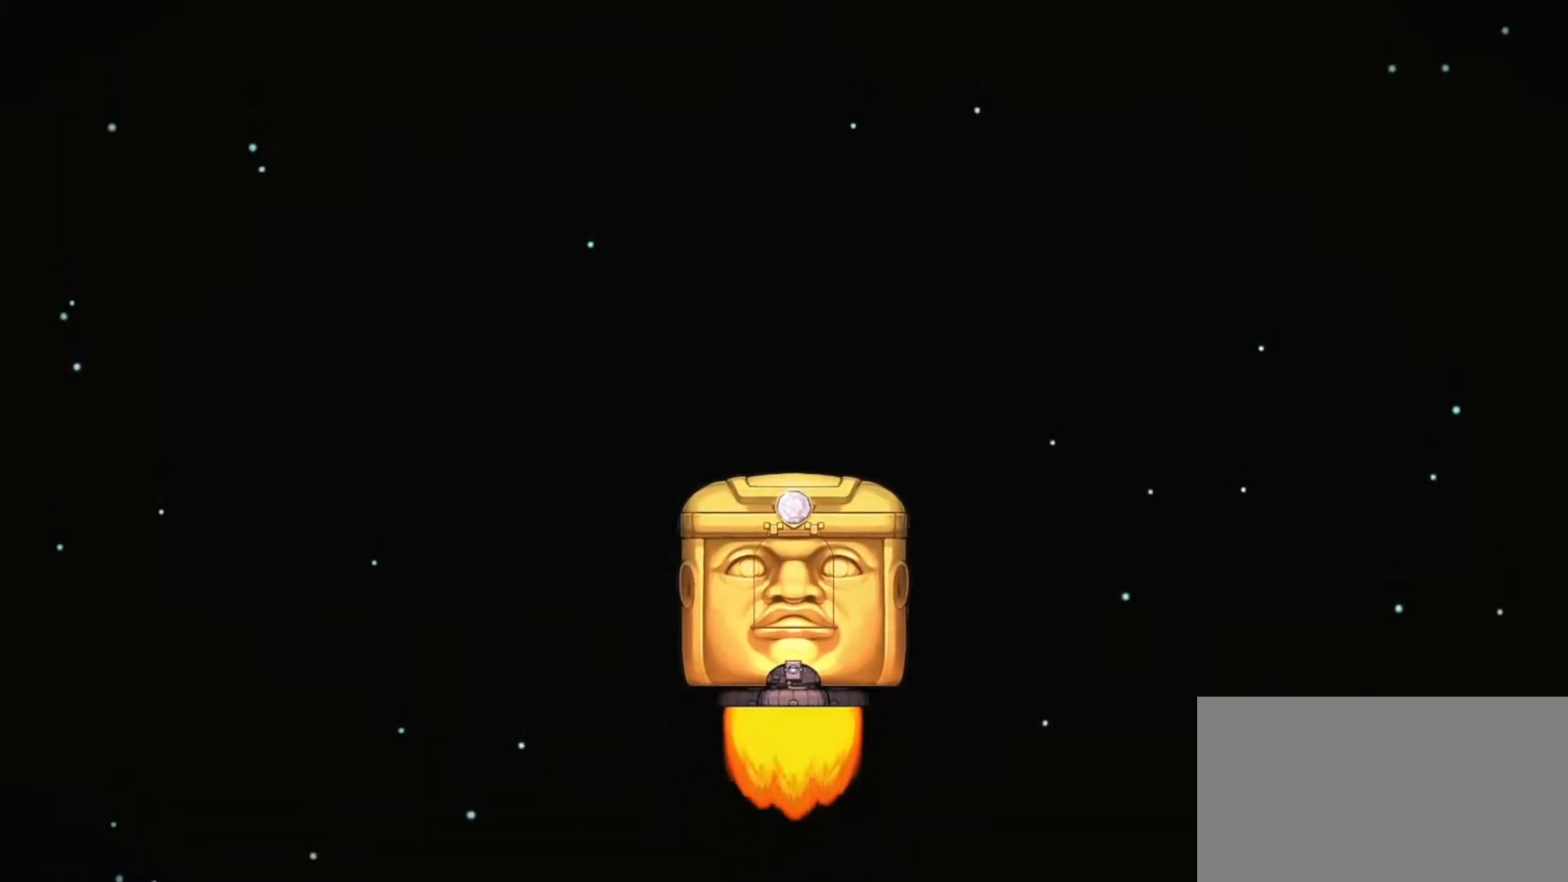
{"keys": [], "events": []}
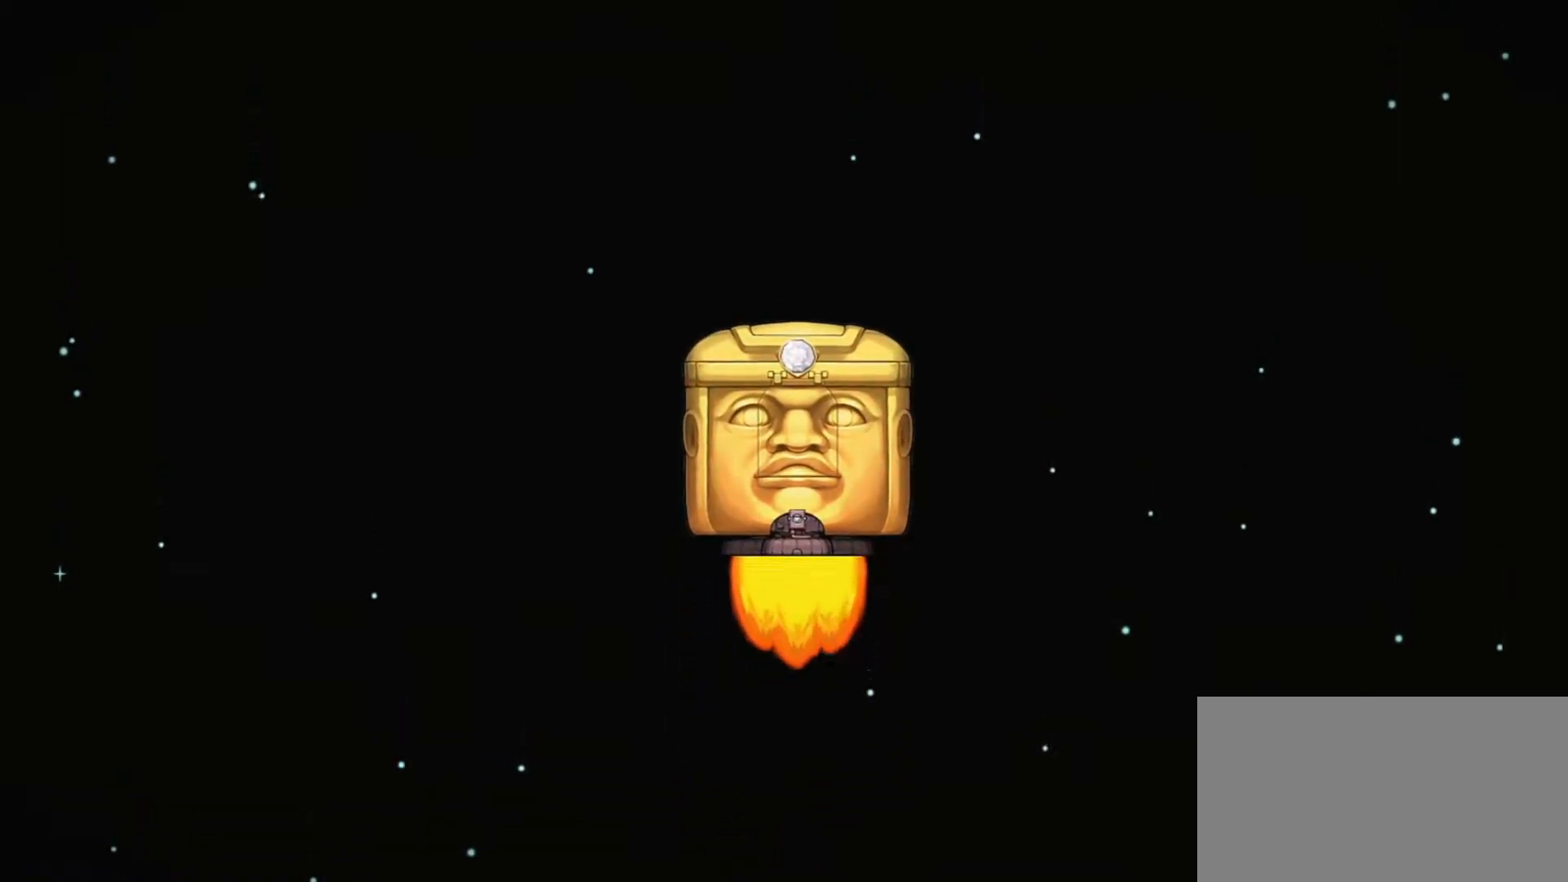
{"keys": [], "events": []}